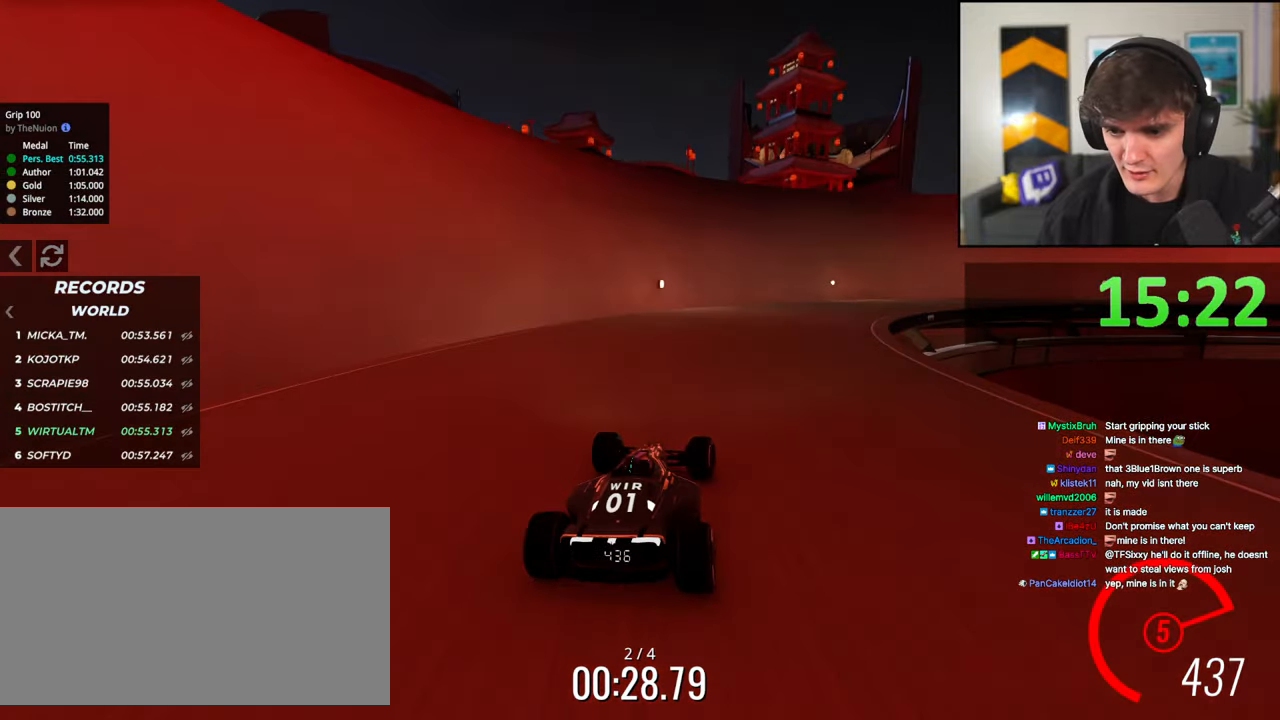
Gameplay with keyboard; each line is a JSON object with the keys held at the frame after it. "events" lists presses ("down") and releases ("up") of "brake", "down", "left", "right" and "up" between this image and that frame as [ms after this image, input, new state], when the widget could be followed in between. No other keys are recorded. Mouse input is not recorded. Key names are as the overlay labels them; some are game actions (e.g. jump) rather than physical keys.
{"keys": ["right", "up"], "events": [[50, "right", "down"], [200, "right", "up"], [433, "right", "down"]]}
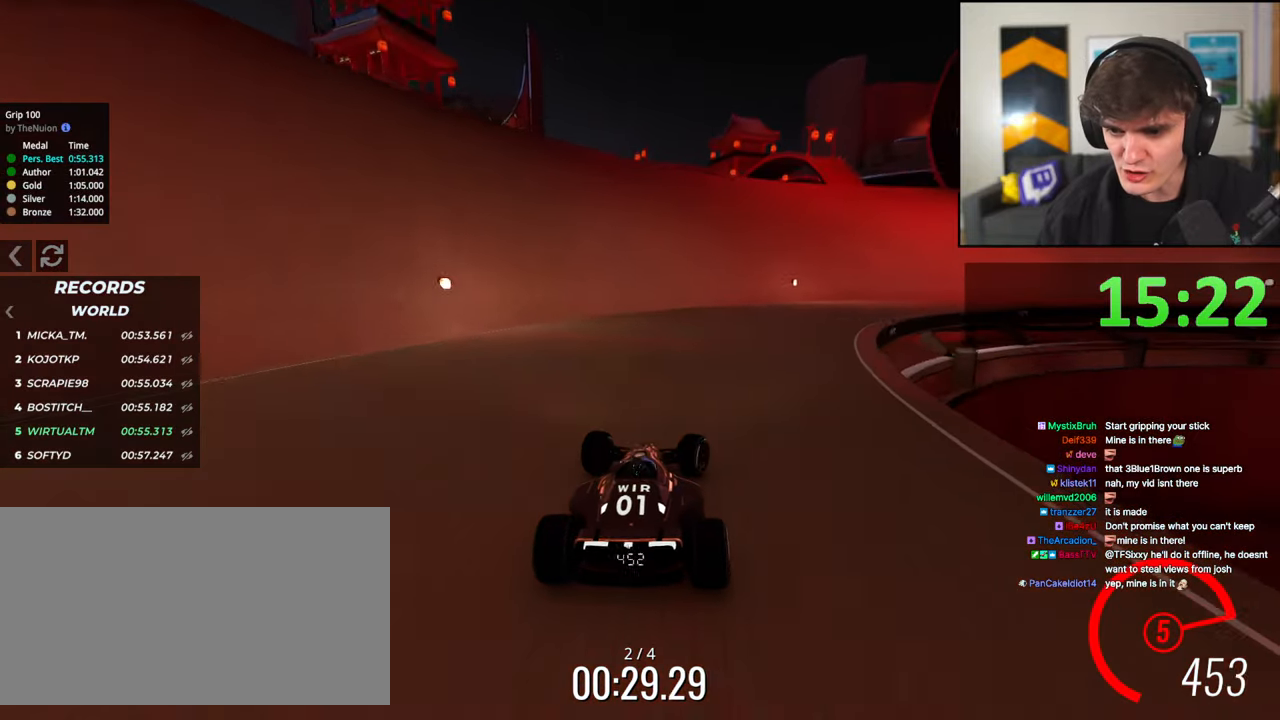
{"keys": ["right", "up"], "events": [[300, "right", "up"], [400, "right", "down"]]}
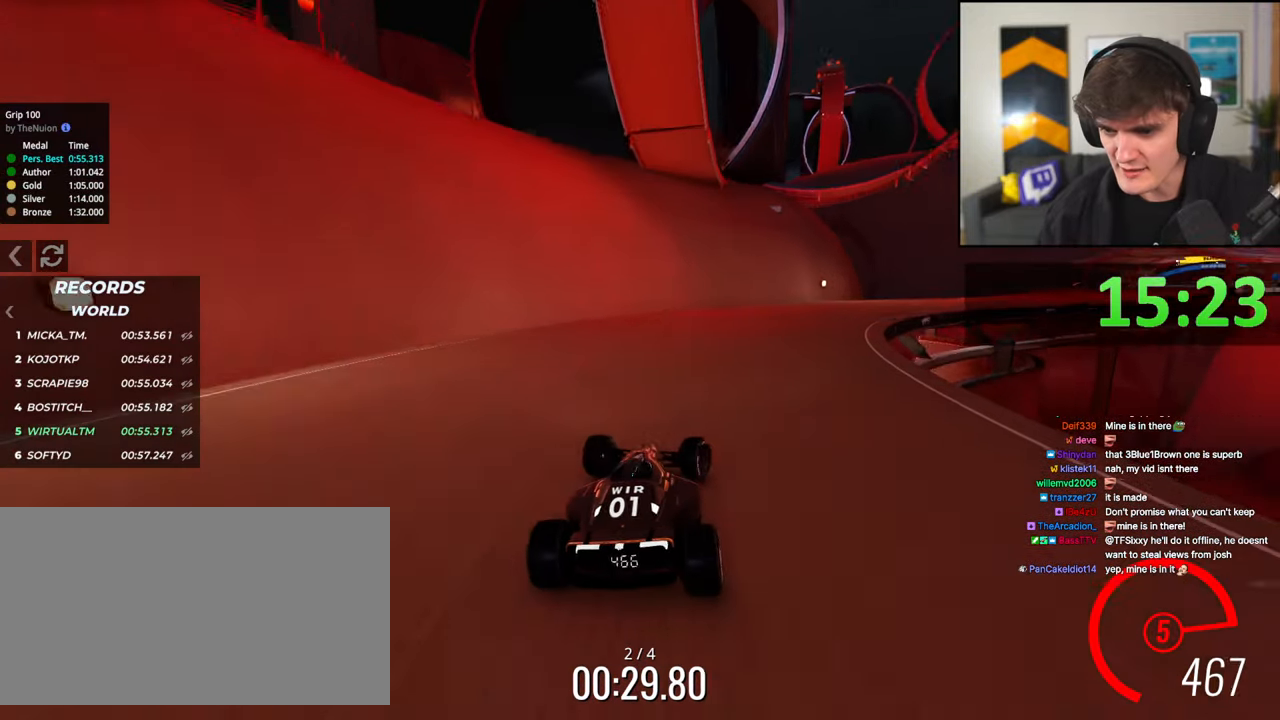
{"keys": ["right", "up"], "events": [[83, "right", "up"], [183, "right", "down"], [267, "right", "up"], [367, "right", "down"]]}
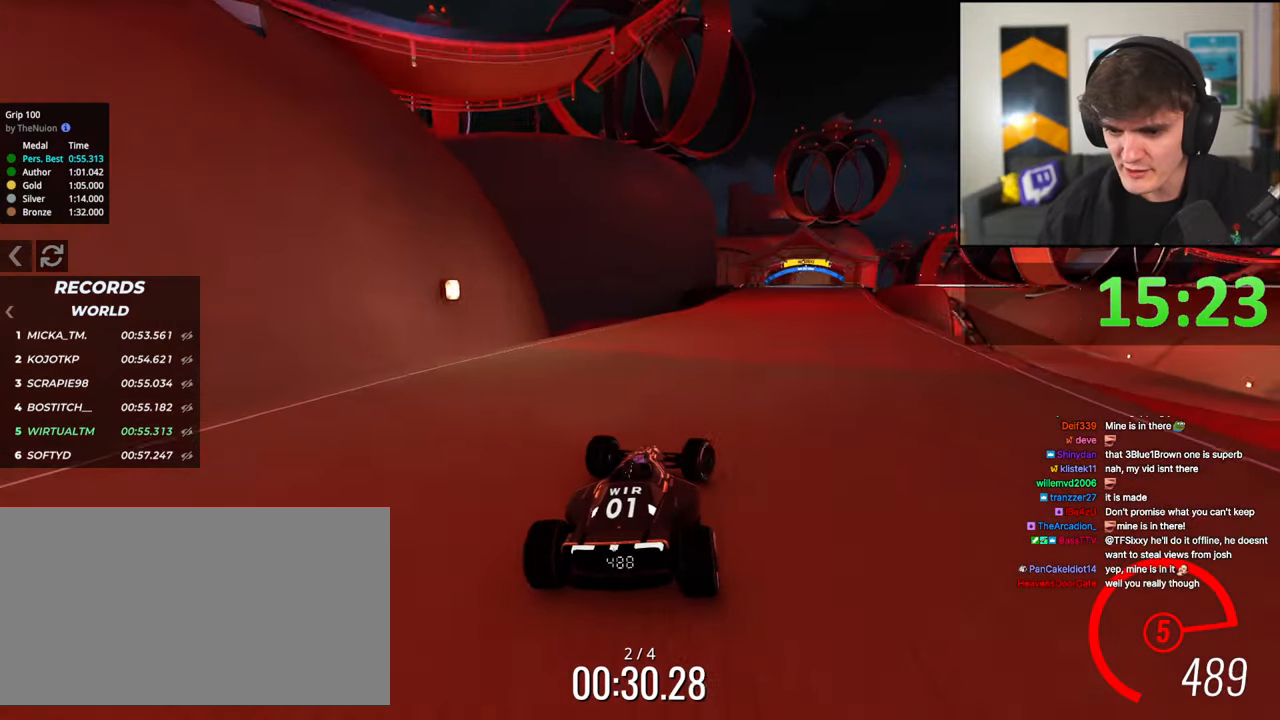
{"keys": ["right", "up"], "events": [[100, "right", "up"], [200, "left", "down"], [433, "left", "up"], [483, "right", "down"]]}
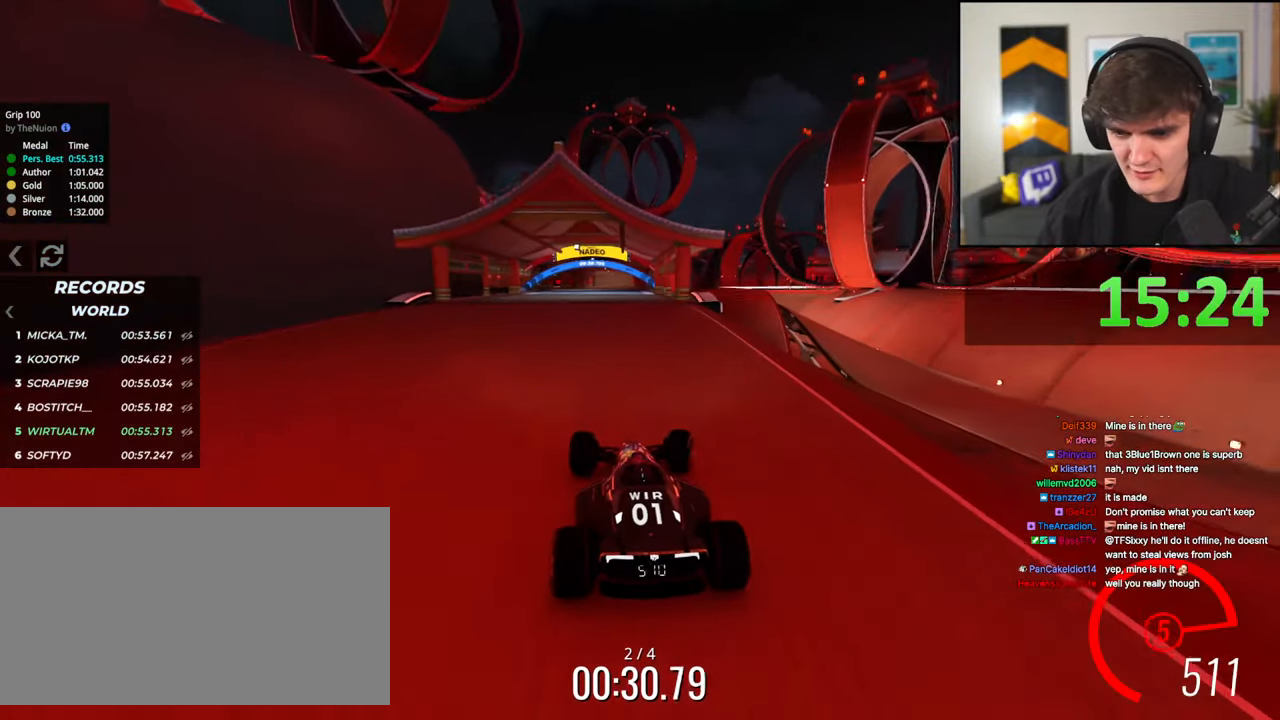
{"keys": ["left", "up"], "events": [[67, "right", "up"], [250, "left", "down"], [300, "left", "up"], [483, "left", "down"]]}
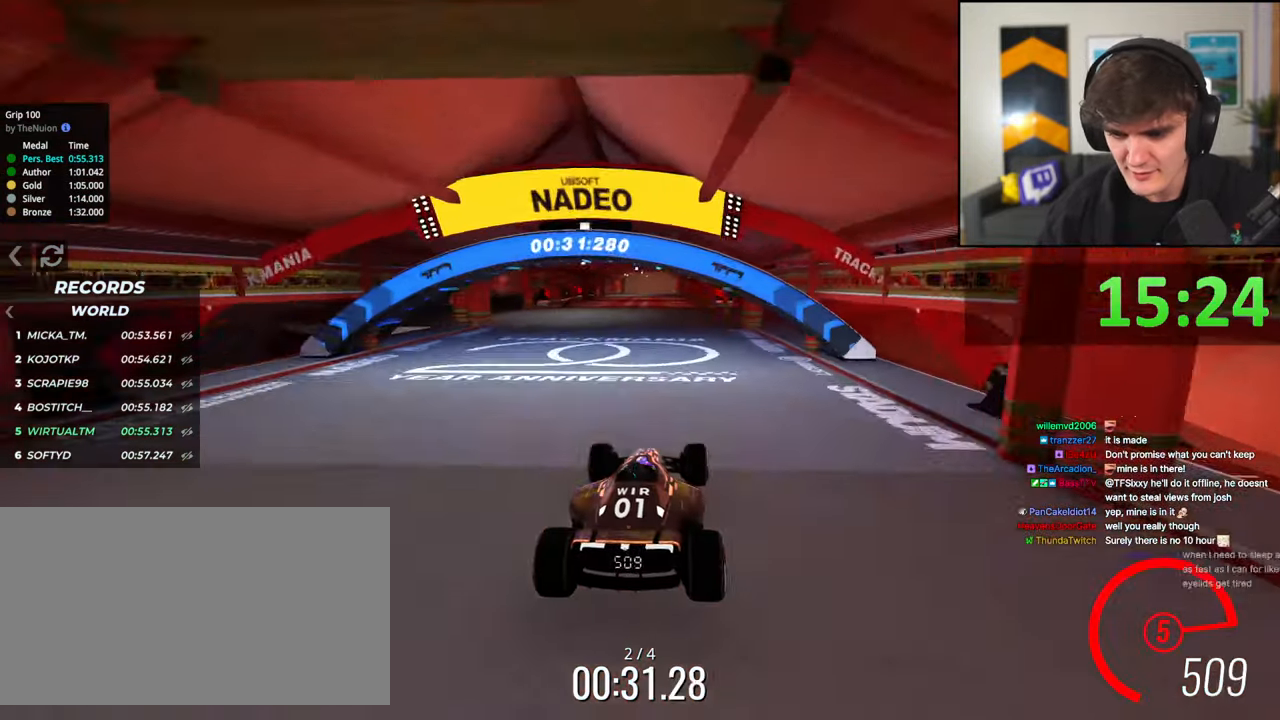
{"keys": ["up"], "events": [[317, "left", "up"], [417, "right", "down"], [467, "right", "up"]]}
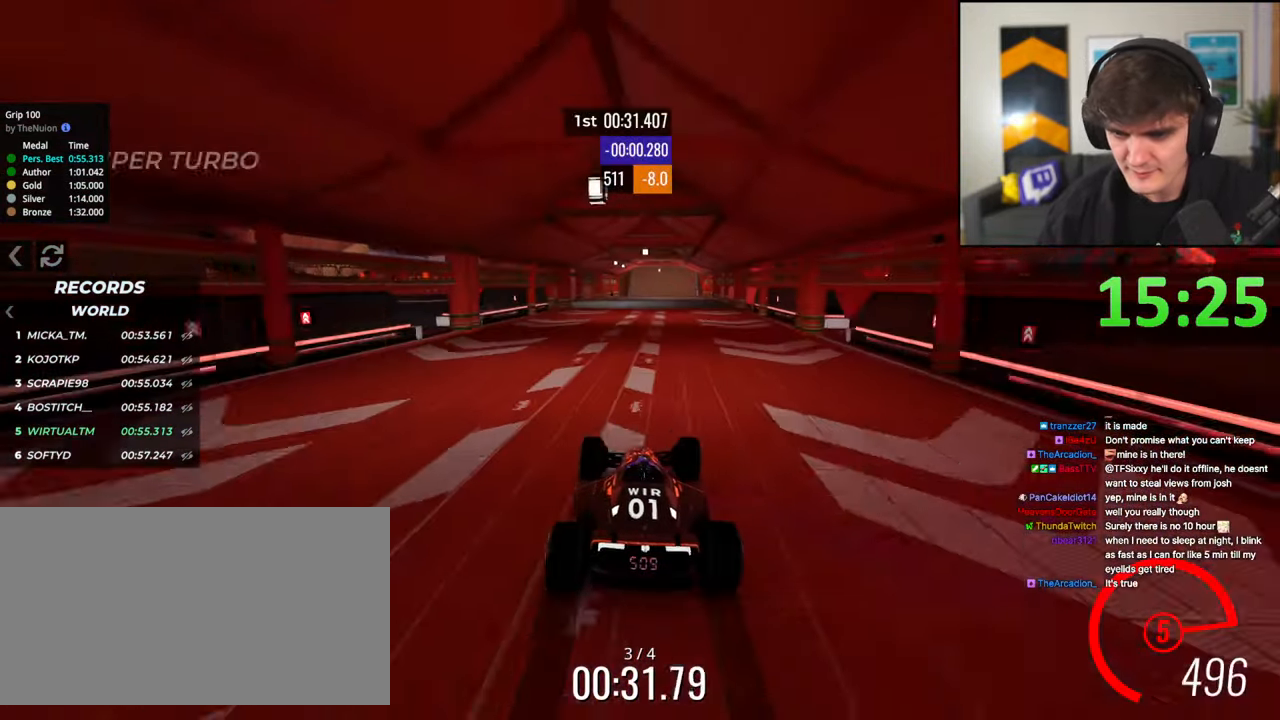
{"keys": ["up"], "events": []}
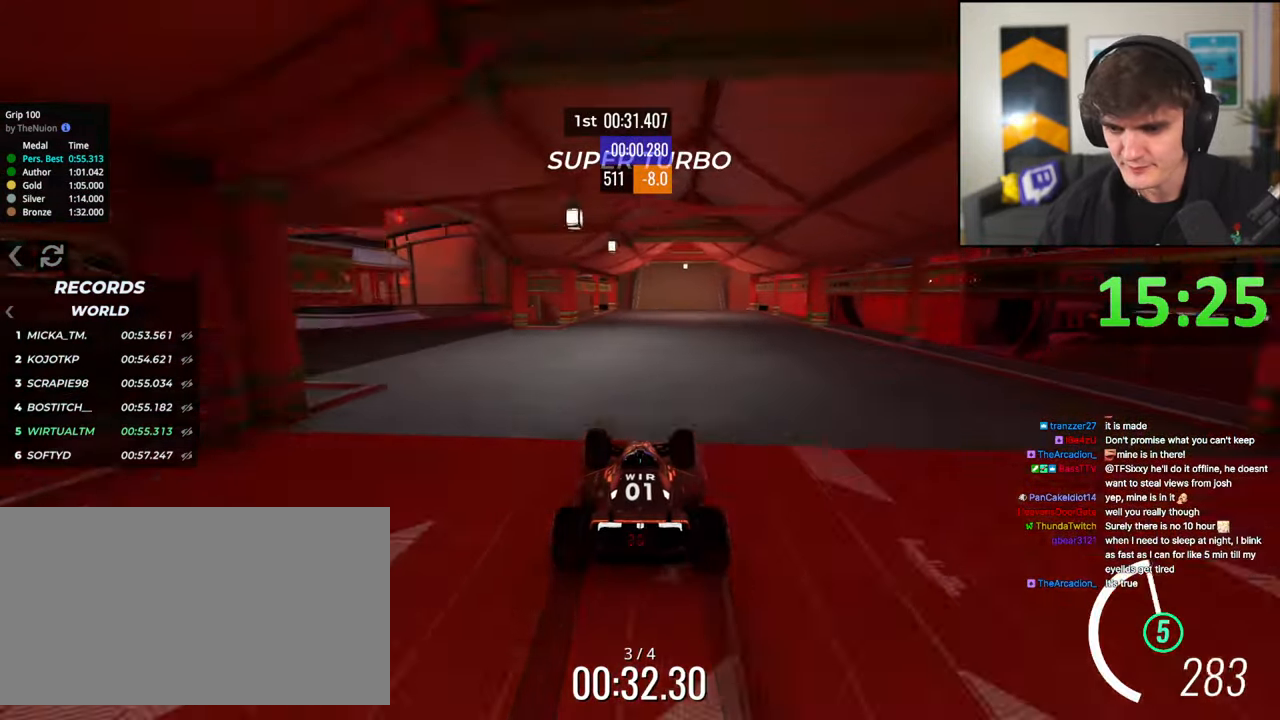
{"keys": ["up"], "events": [[217, "right", "down"], [300, "right", "up"]]}
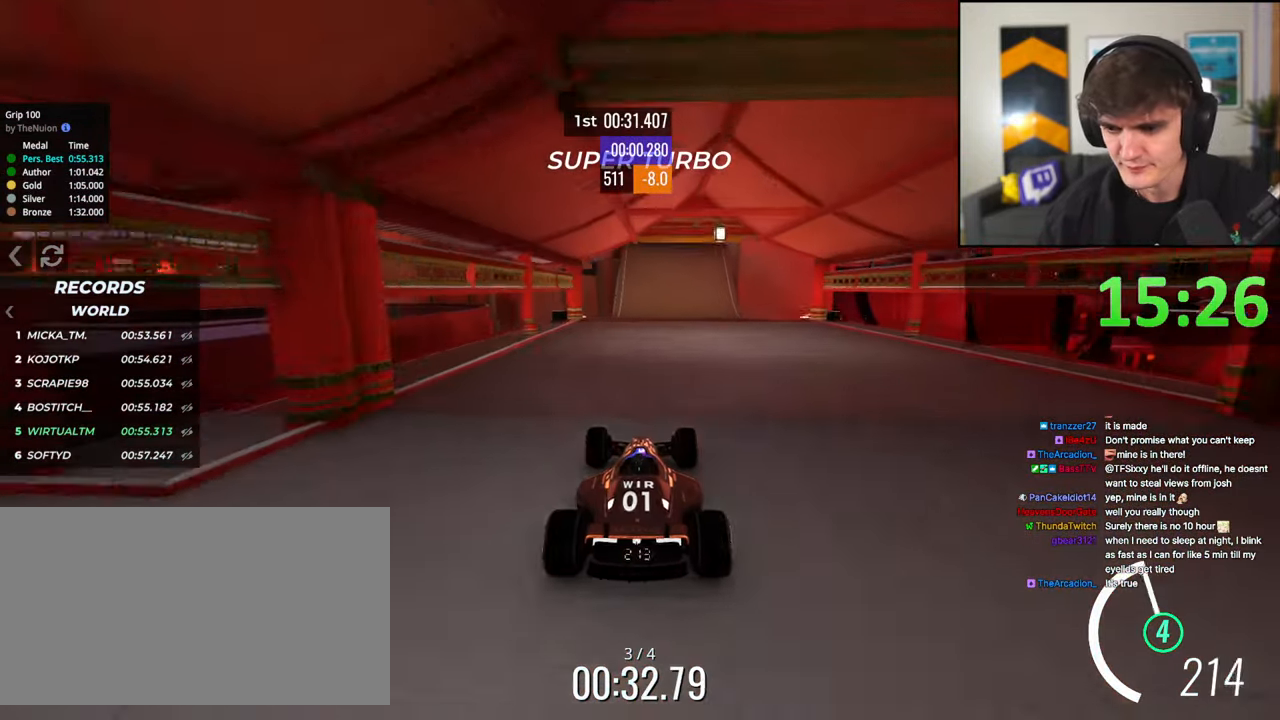
{"keys": ["up"], "events": [[367, "left", "down"], [417, "left", "up"]]}
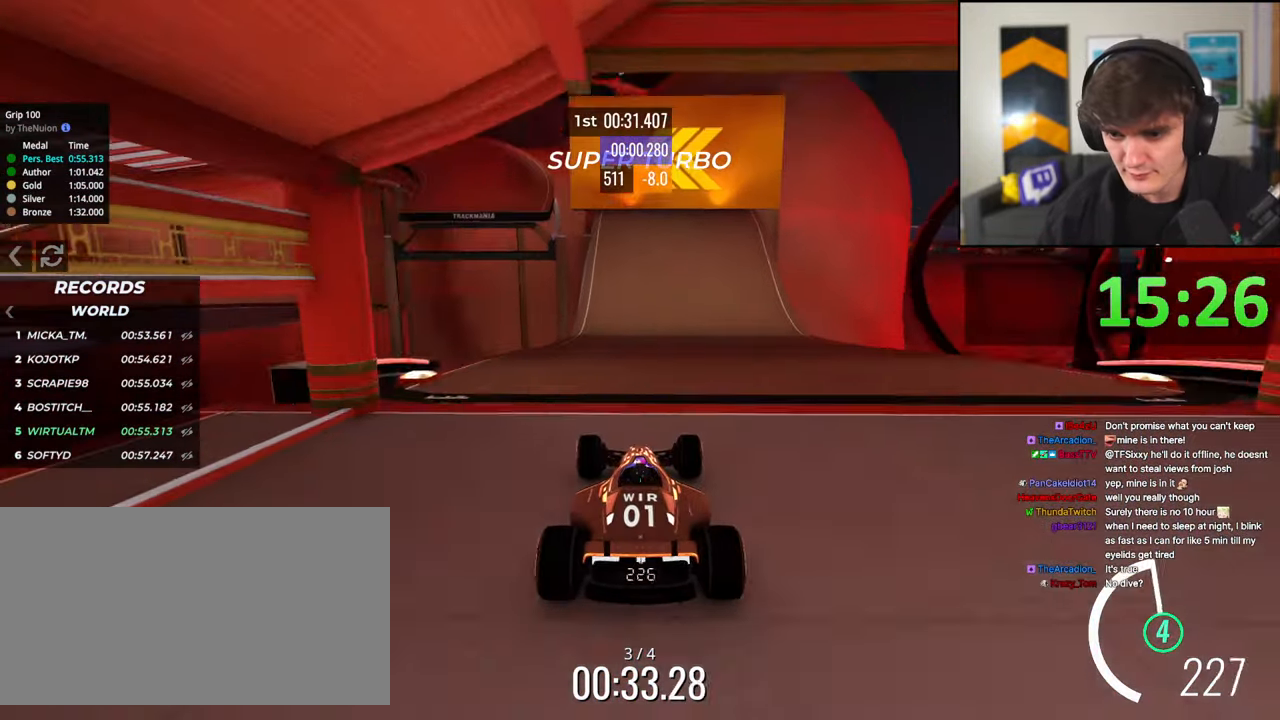
{"keys": ["left", "up"], "events": [[383, "left", "down"]]}
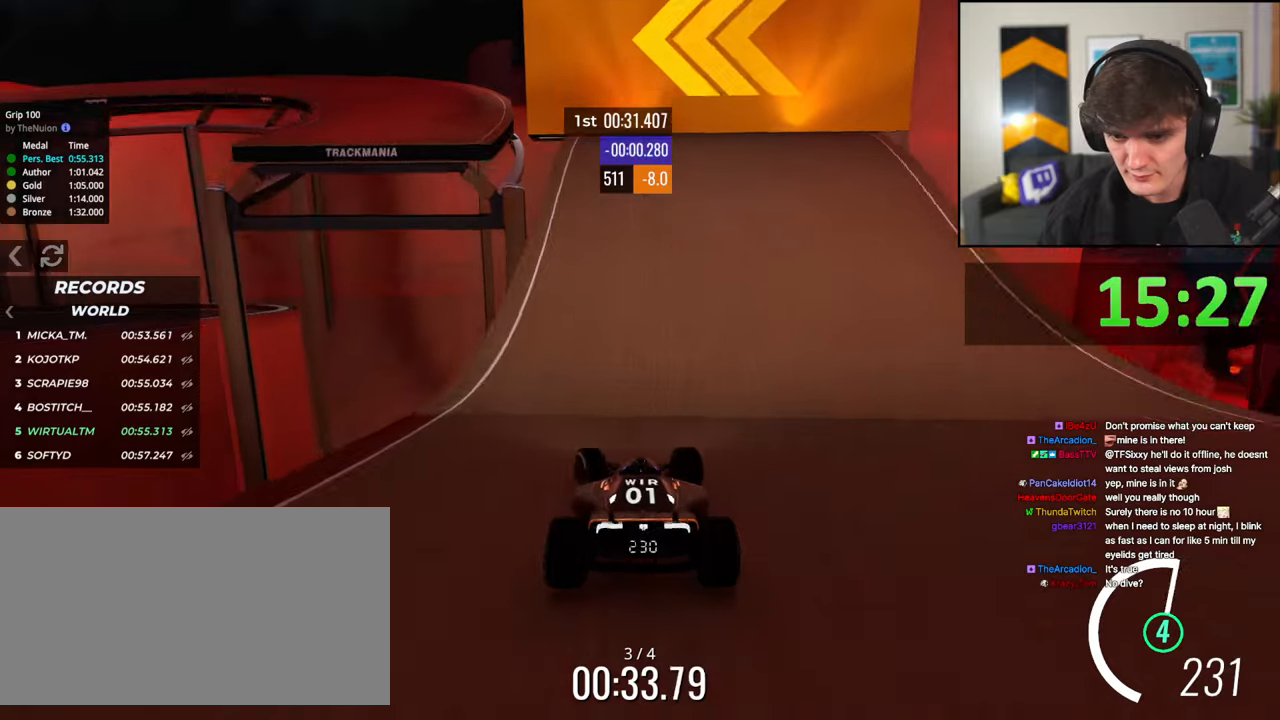
{"keys": ["up"], "events": [[217, "left", "up"], [250, "right", "down"], [350, "right", "up"]]}
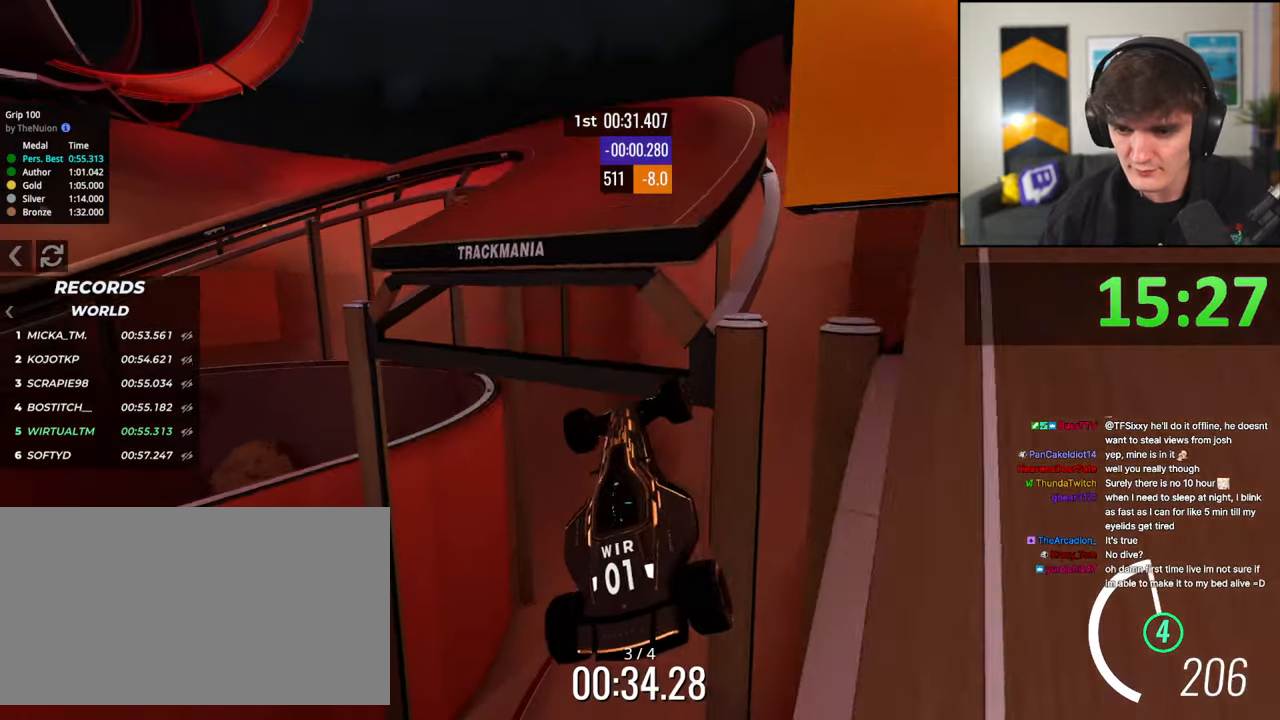
{"keys": ["left", "up"], "events": [[83, "left", "down"]]}
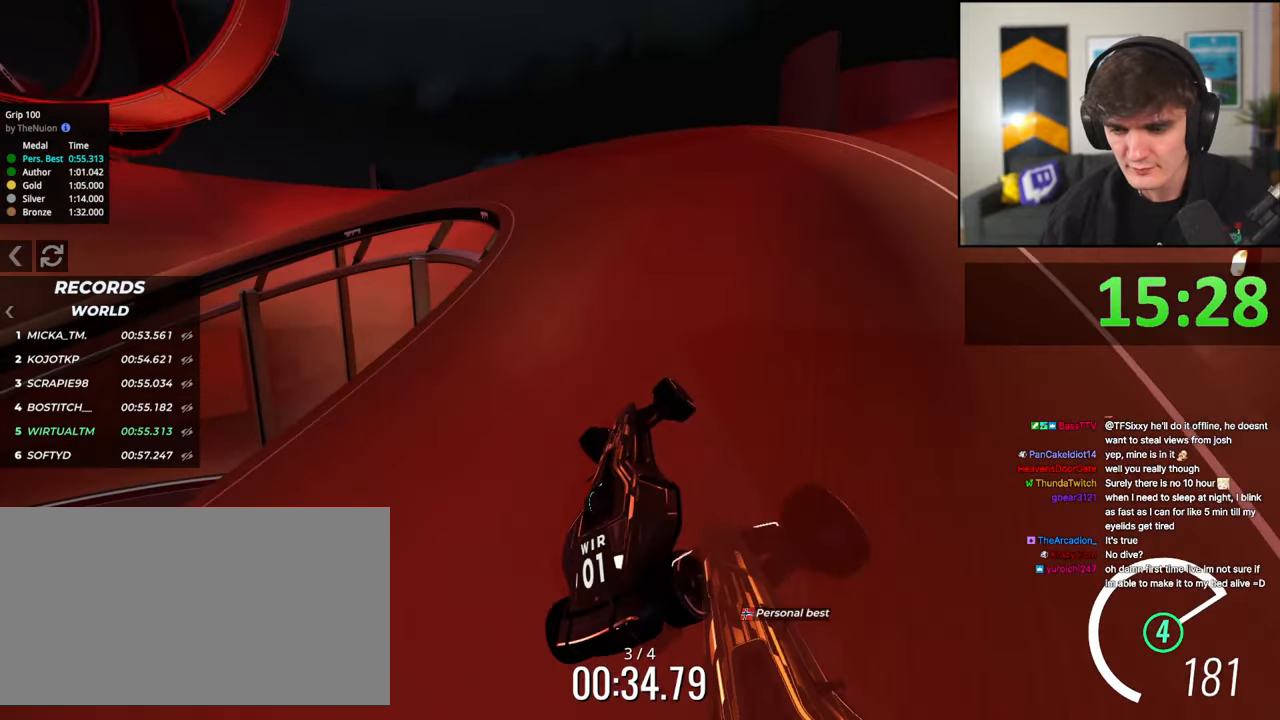
{"keys": ["up"], "events": [[467, "left", "up"]]}
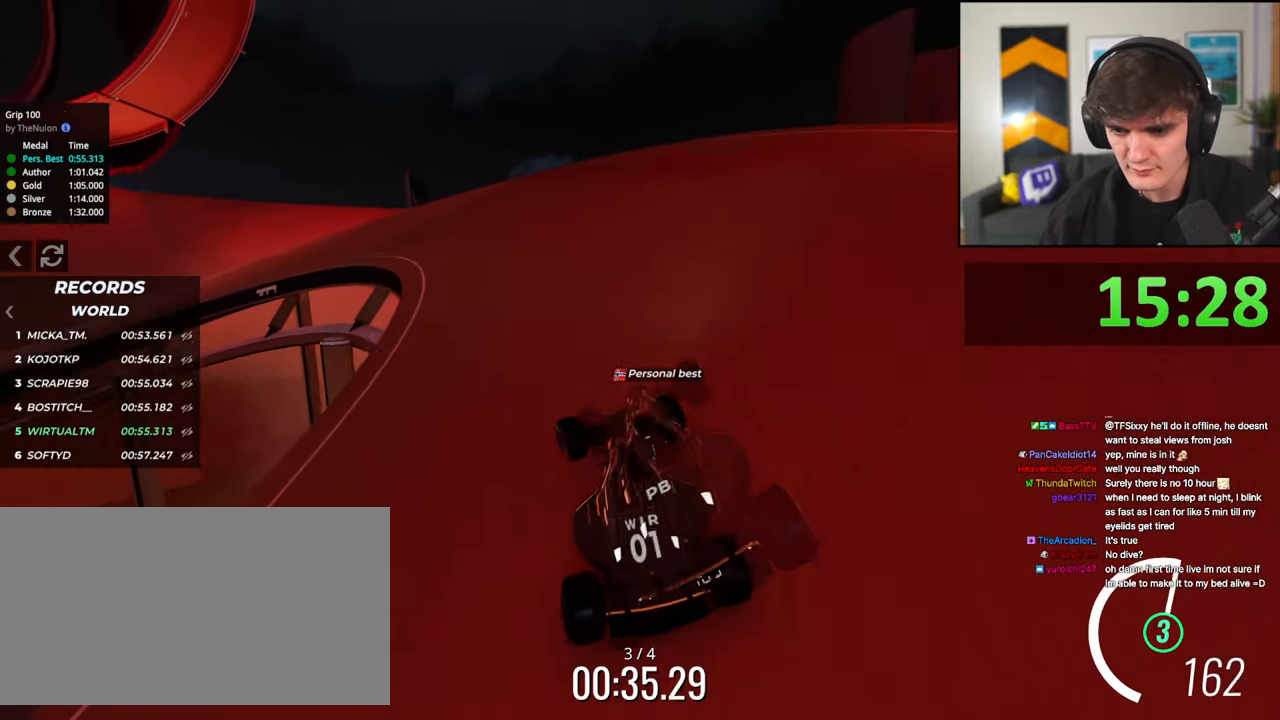
{"keys": ["up"], "events": [[167, "left", "down"], [250, "left", "up"], [400, "left", "down"], [500, "left", "up"]]}
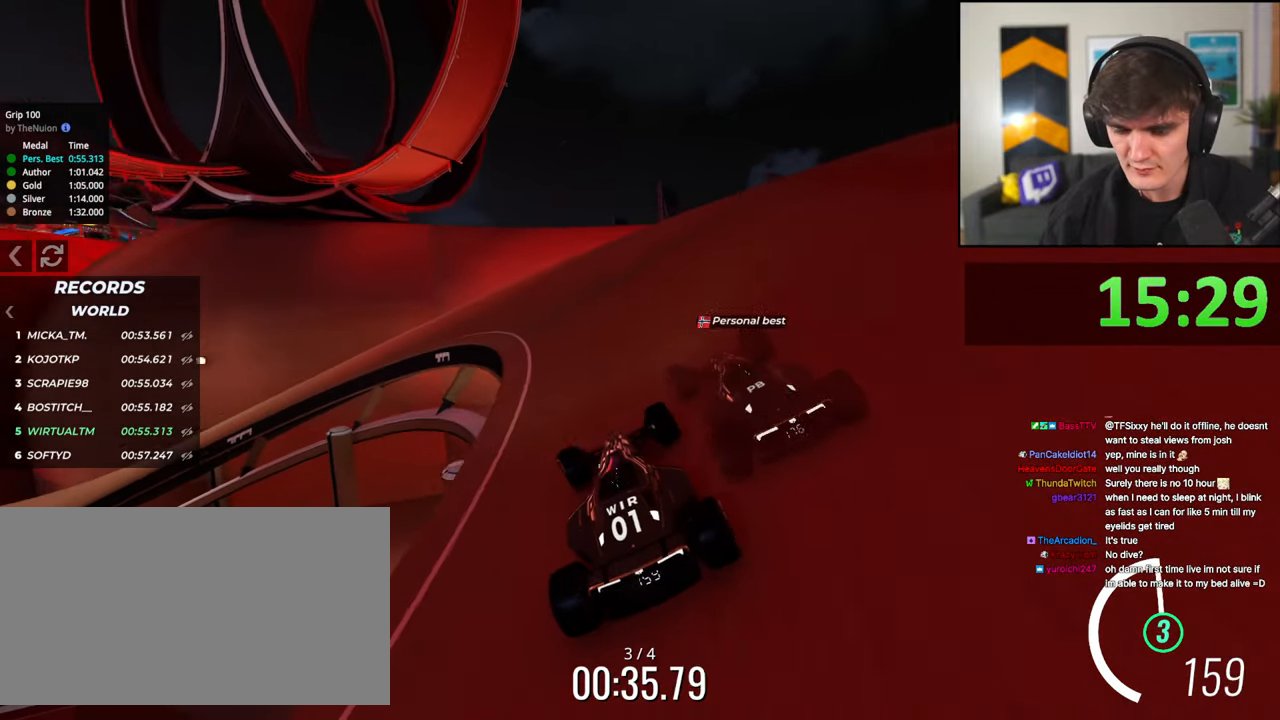
{"keys": ["up"], "events": [[133, "left", "down"], [233, "left", "up"], [367, "left", "down"], [500, "left", "up"]]}
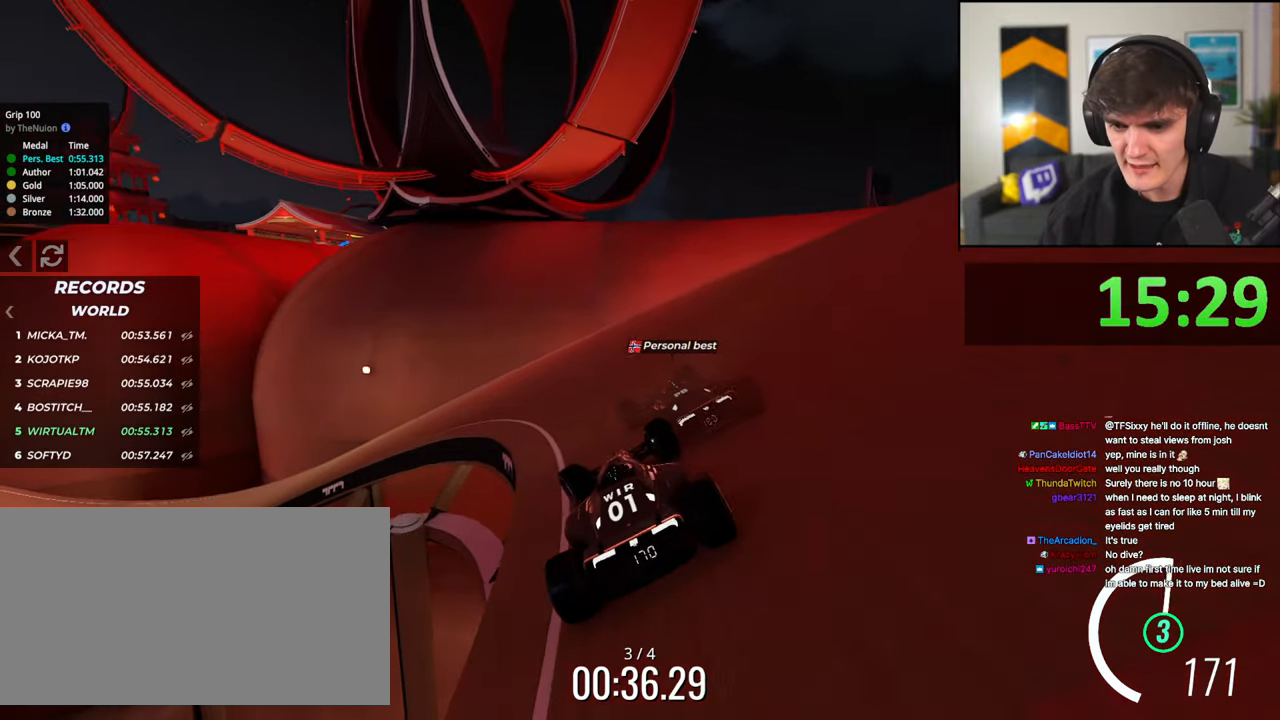
{"keys": ["left", "up"], "events": [[100, "left", "down"], [200, "left", "up"], [333, "left", "down"], [433, "left", "up"], [483, "left", "down"]]}
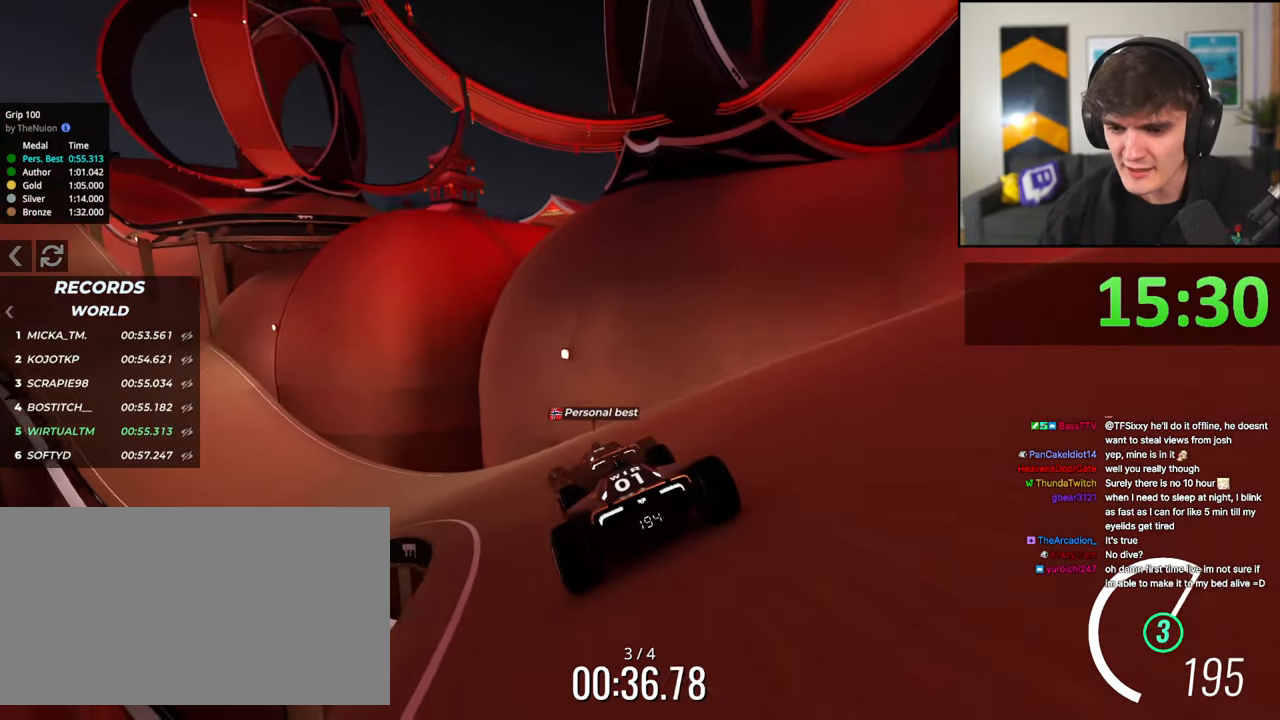
{"keys": ["up"], "events": [[117, "left", "up"], [167, "left", "down"], [300, "left", "up"], [450, "left", "down"], [483, "left", "up"]]}
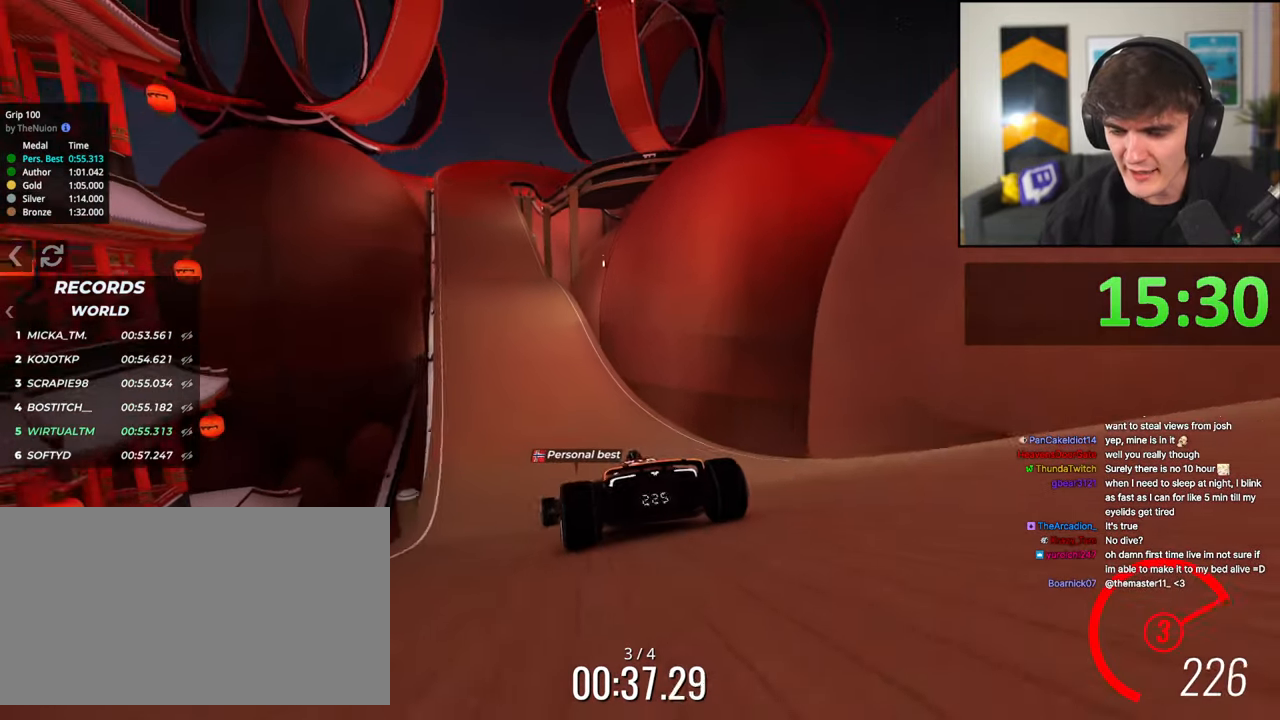
{"keys": ["up"], "events": []}
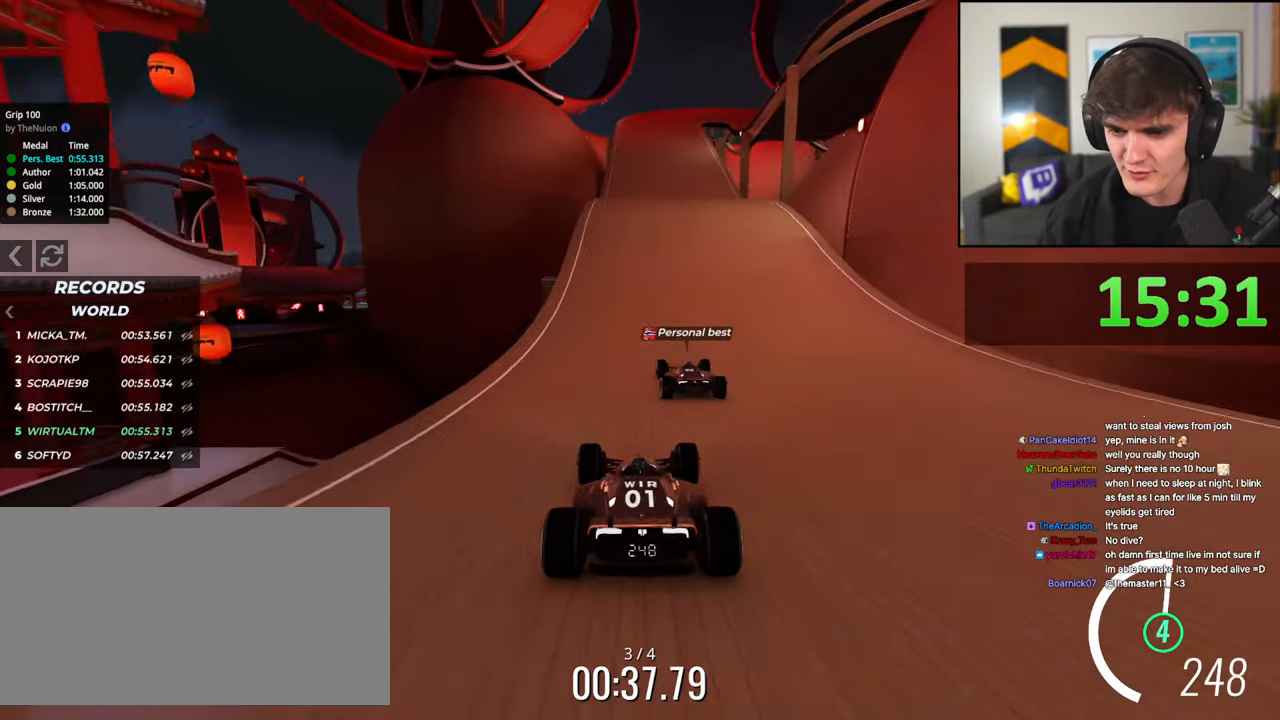
{"keys": ["up"], "events": []}
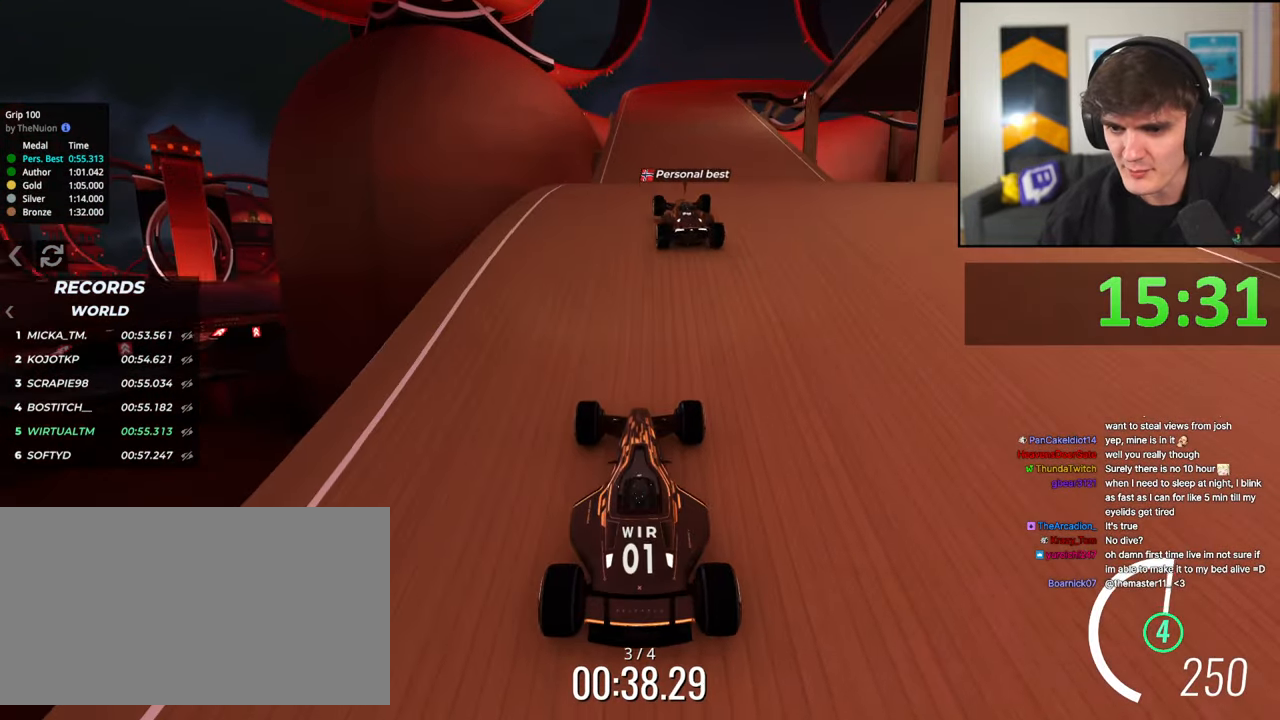
{"keys": ["up"], "events": []}
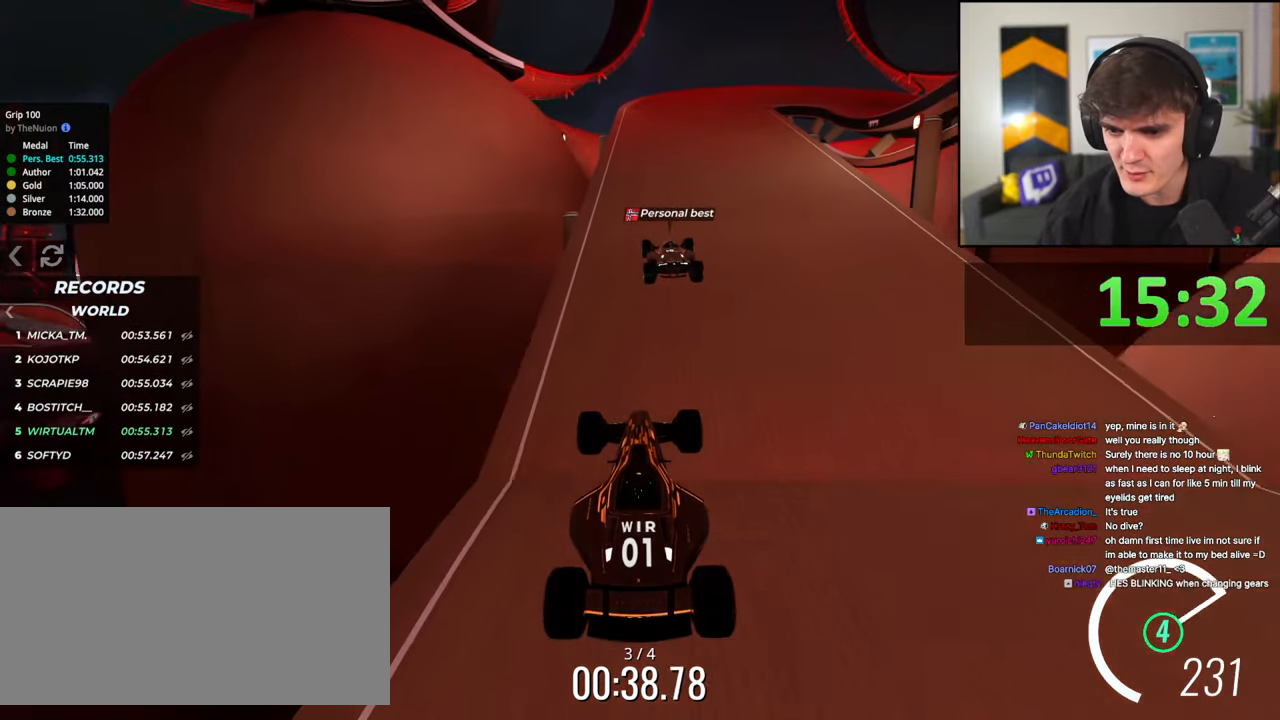
{"keys": ["up"], "events": []}
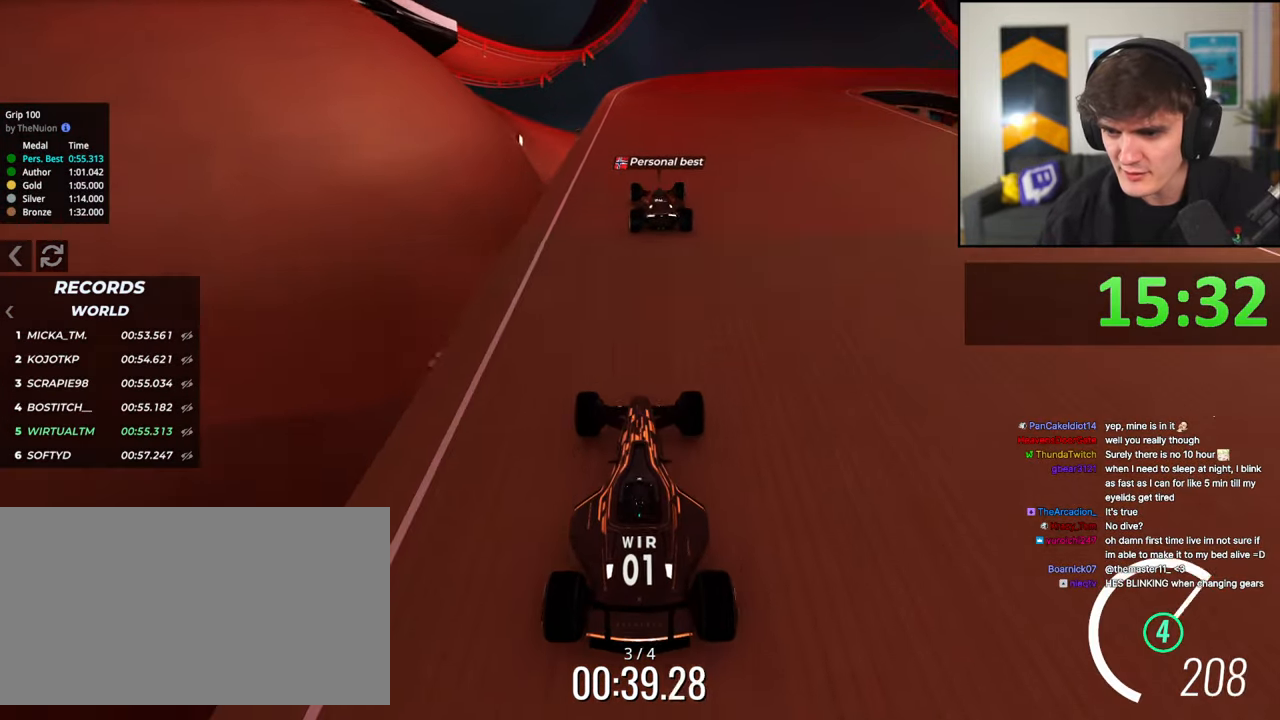
{"keys": ["right", "up"], "events": [[333, "right", "down"]]}
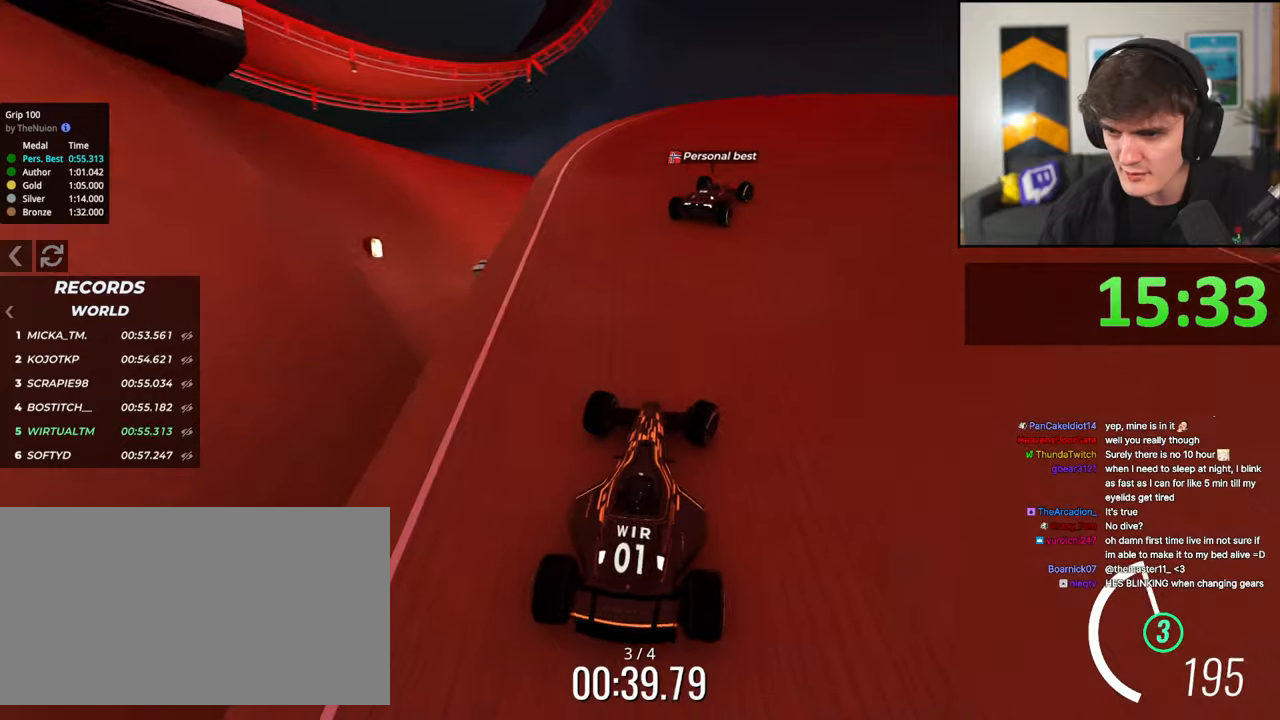
{"keys": ["right", "up"], "events": [[17, "right", "up"], [117, "right", "down"]]}
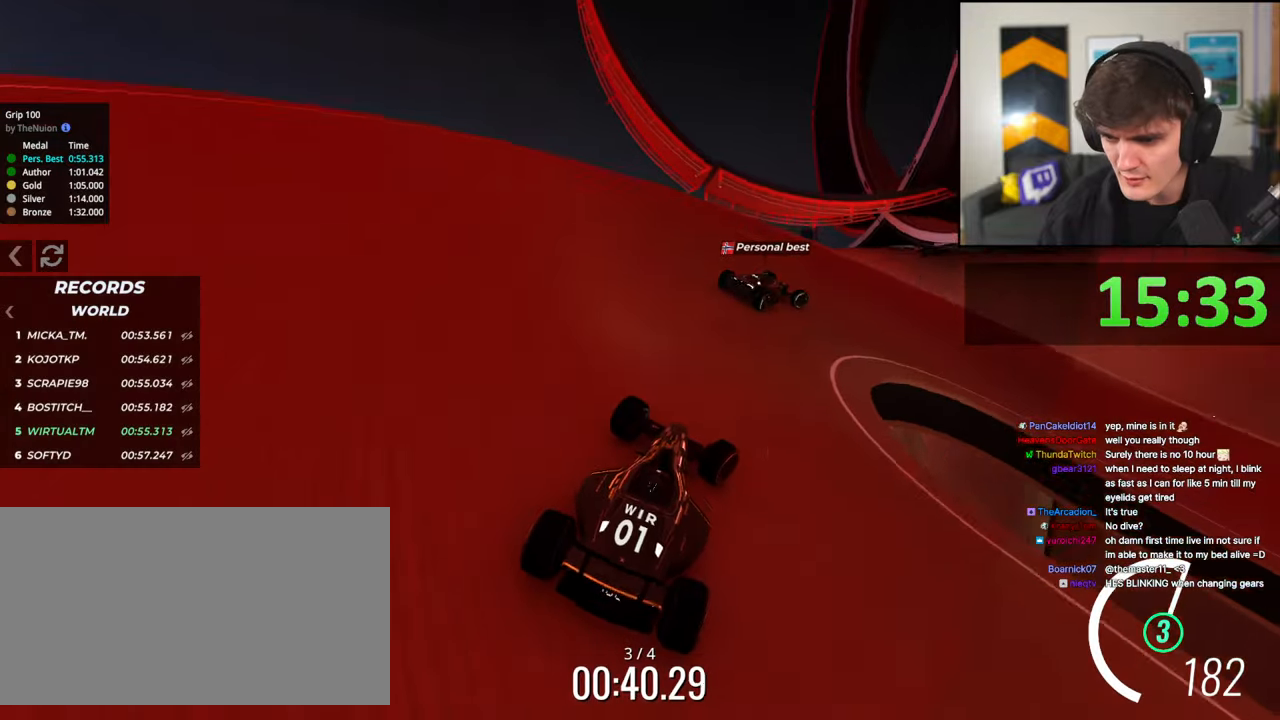
{"keys": ["right", "up"], "events": []}
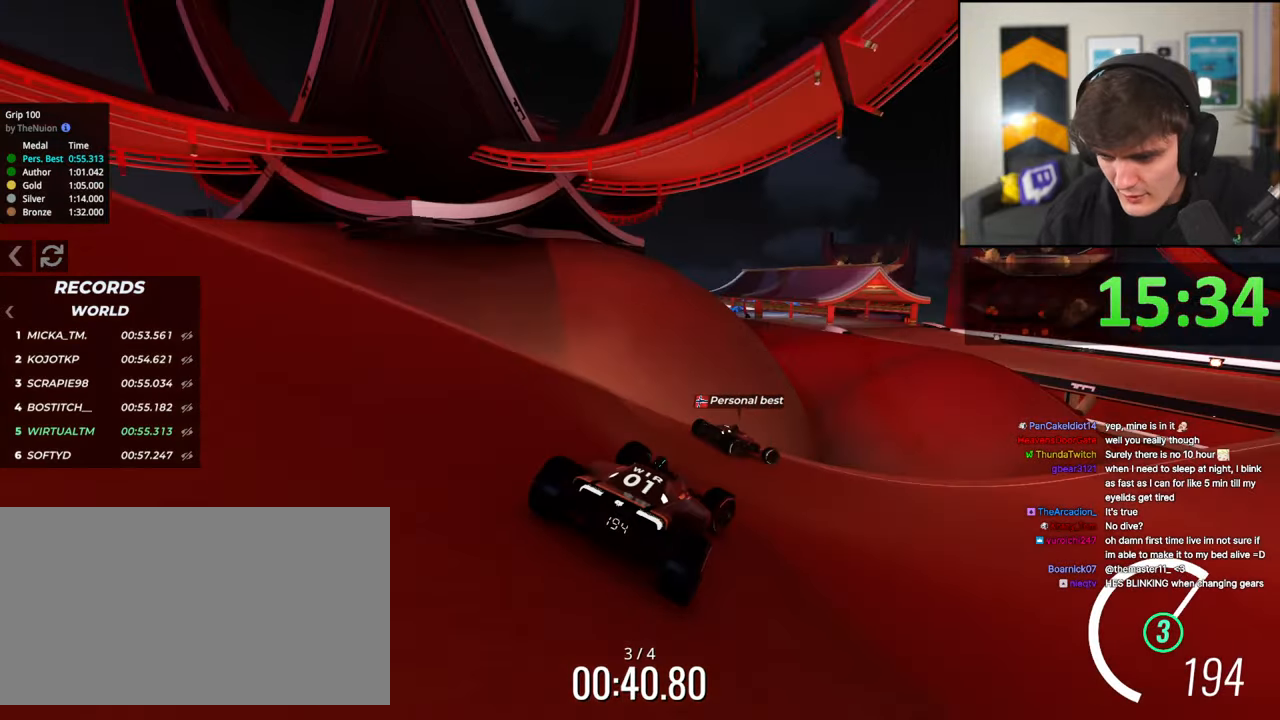
{"keys": ["up"], "events": [[383, "right", "up"]]}
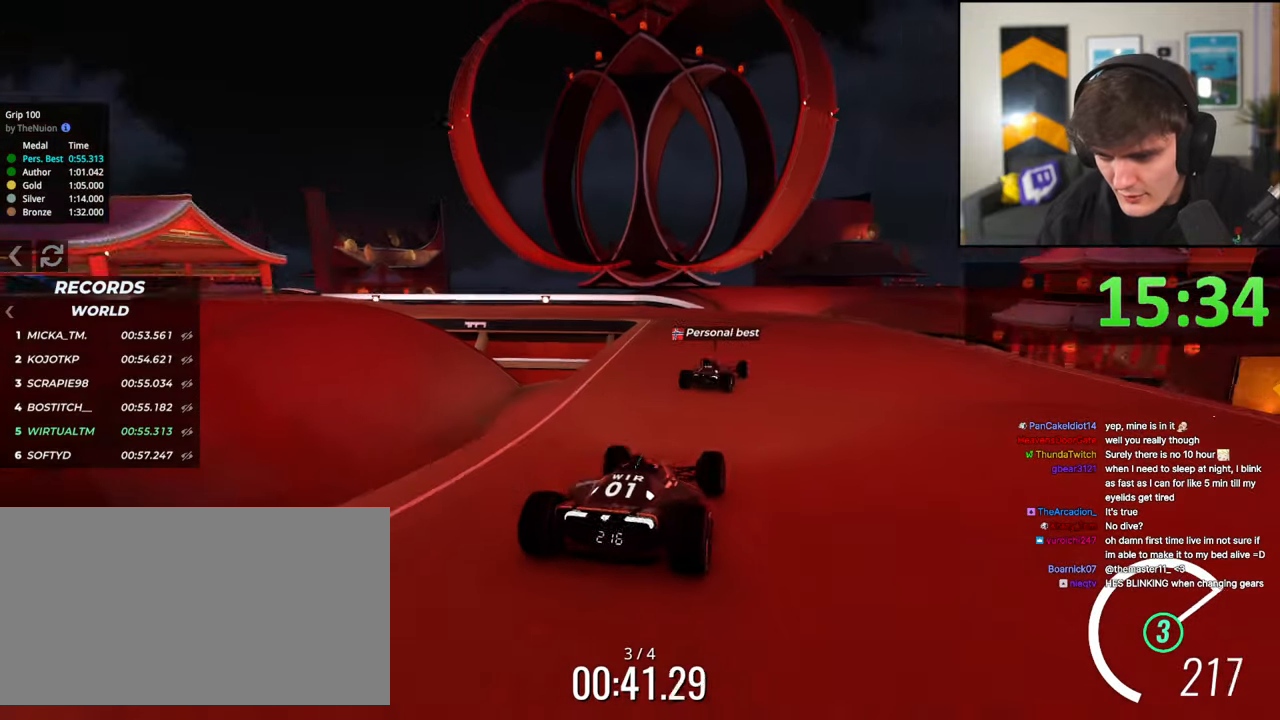
{"keys": ["left", "up"], "events": [[17, "left", "down"], [117, "left", "up"], [250, "left", "down"], [400, "left", "up"], [450, "left", "down"]]}